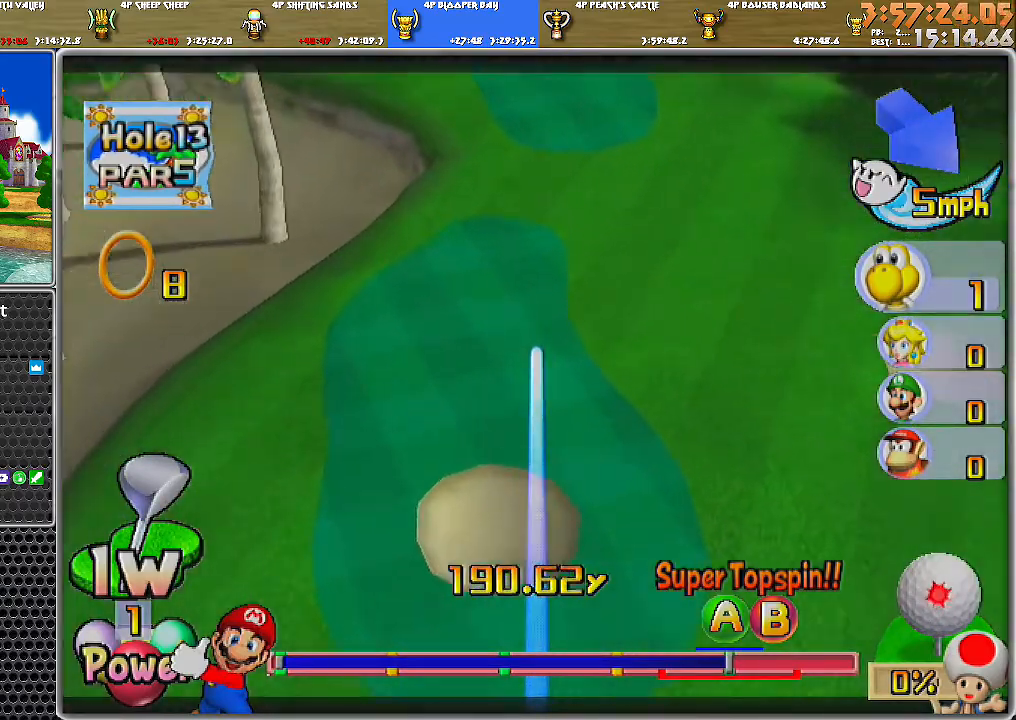
Gameplay with a controller (Nintendo layout); each line is a JSON object with the inputs held at the frame after it. "events" lists button and stick changes between this image and that frame as [ms after this image, input, new state], when the widget could be followed in between. Not read: L2 L3 R1 R2 R3.
{"buttons": ["A"], "left_stick": "up-right", "right_stick": "center", "events": [[467, "left_stick", "up-right"]]}
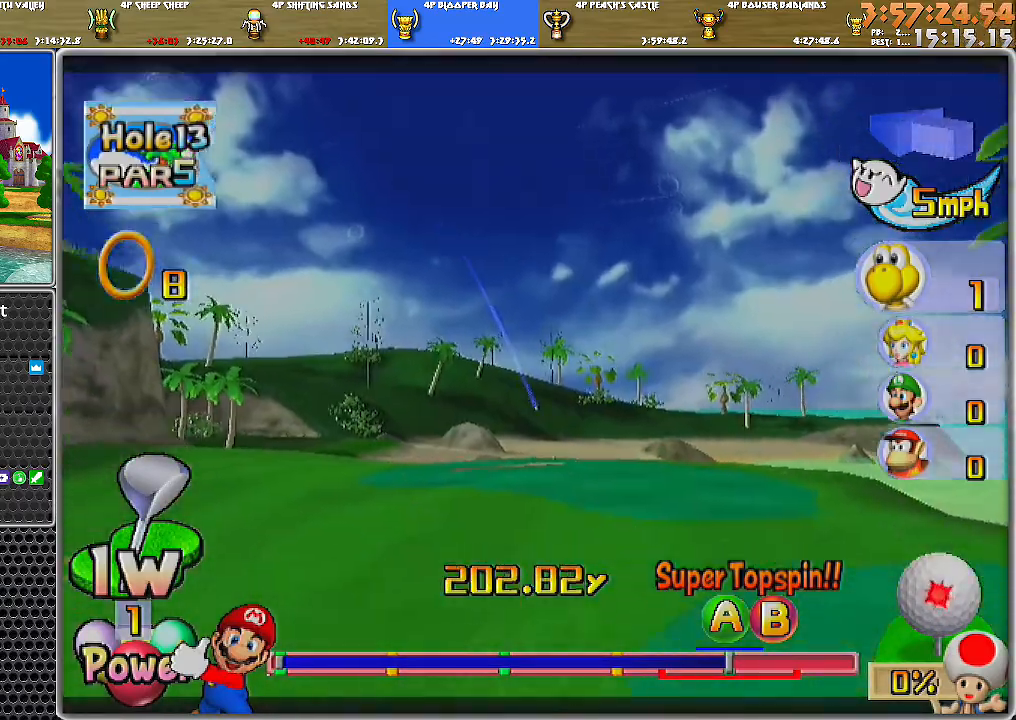
{"buttons": ["A"], "left_stick": "up-right", "right_stick": "center", "events": []}
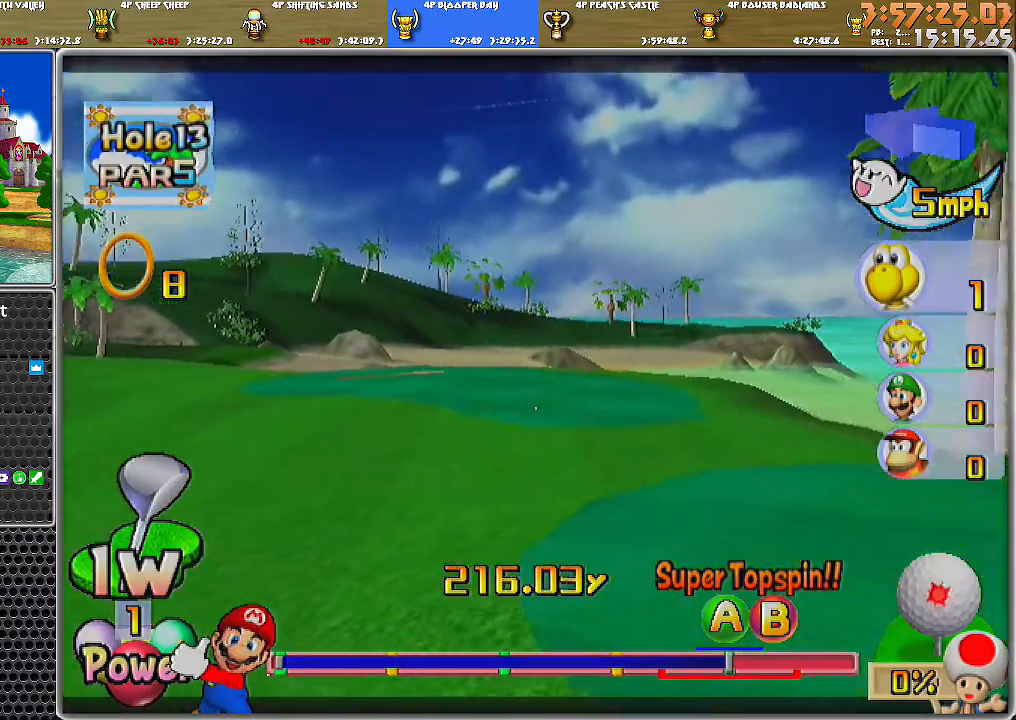
{"buttons": ["A"], "left_stick": "up-right", "right_stick": "center", "events": []}
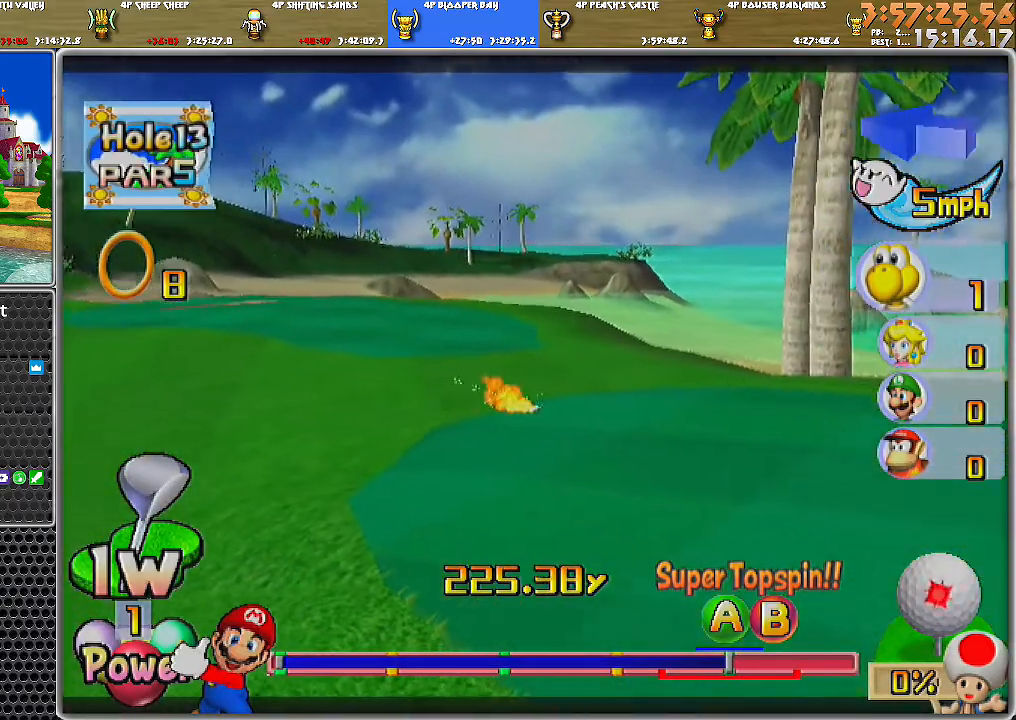
{"buttons": ["A"], "left_stick": "up-right", "right_stick": "center", "events": []}
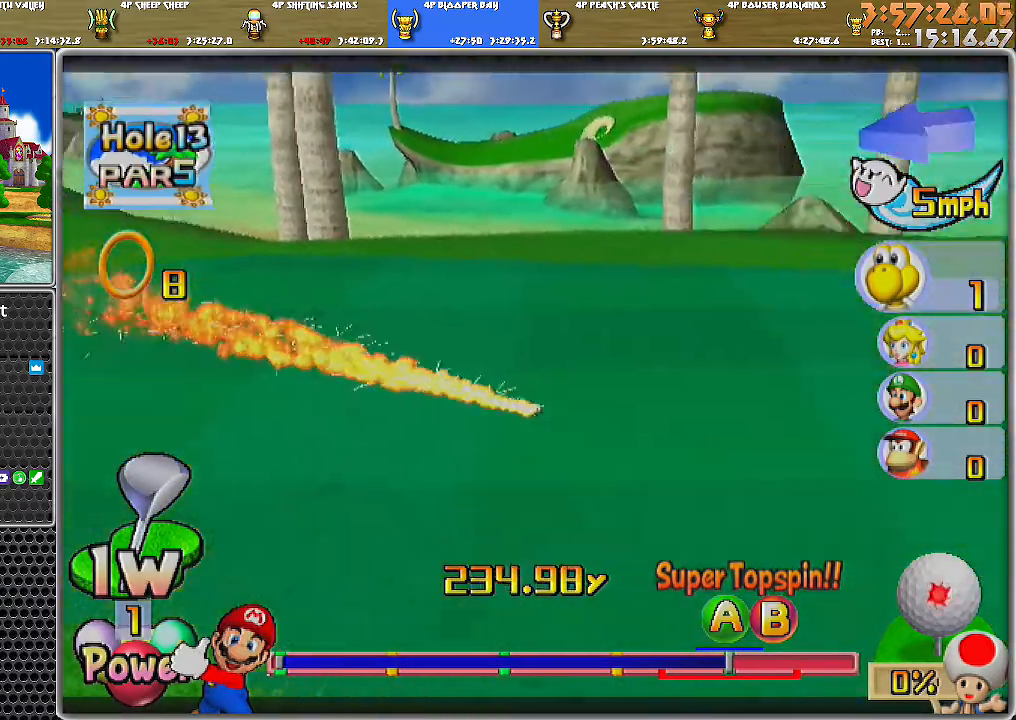
{"buttons": ["A"], "left_stick": "up-right", "right_stick": "center", "events": []}
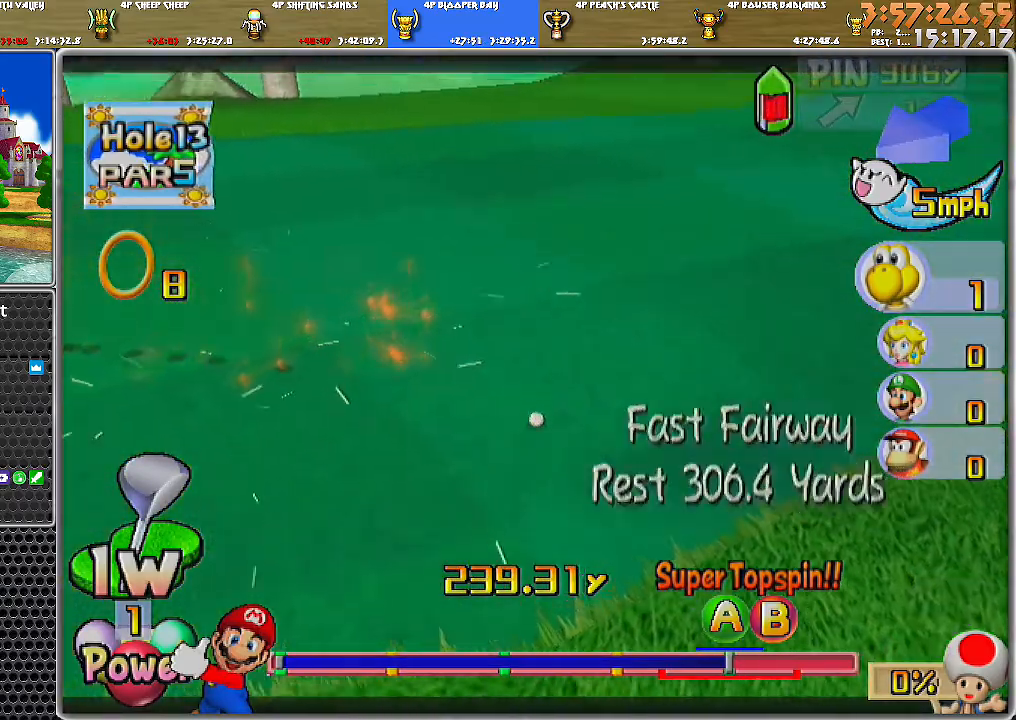
{"buttons": [], "left_stick": "up", "right_stick": "center", "events": [[34, "A", "up"], [34, "left_stick", "up"], [100, "A", "down"], [167, "A", "up"], [184, "A", "down"], [250, "A", "up"], [317, "A", "down"], [367, "A", "up"], [434, "A", "down"], [501, "A", "up"]]}
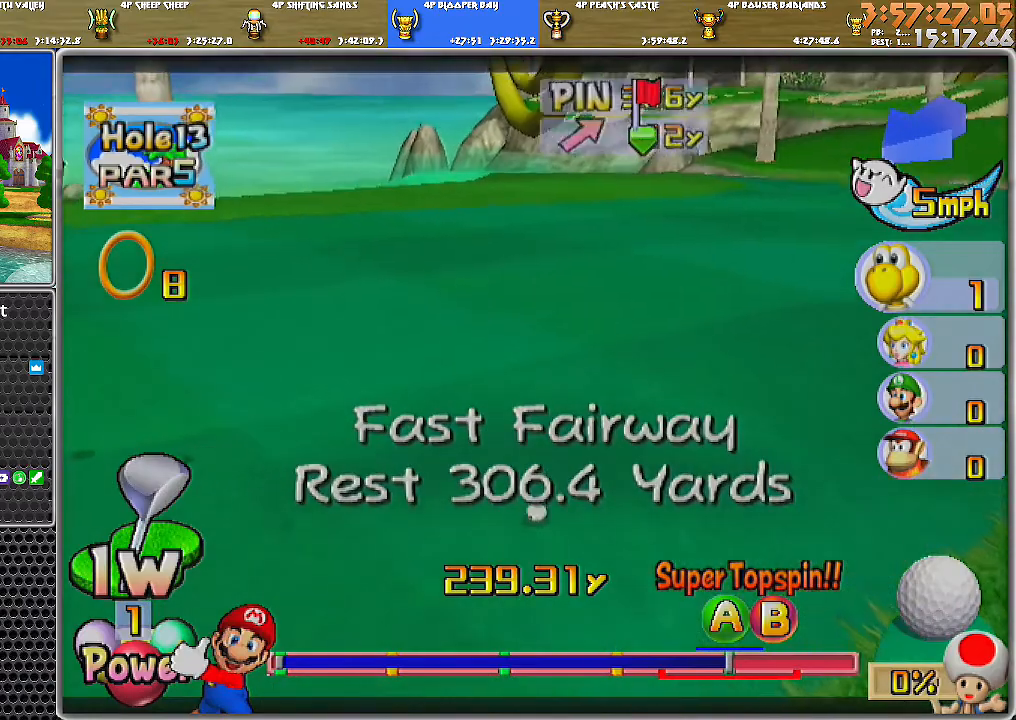
{"buttons": [], "left_stick": "up", "right_stick": "up", "events": [[33, "A", "down"], [166, "A", "up"], [467, "right_stick", "up"]]}
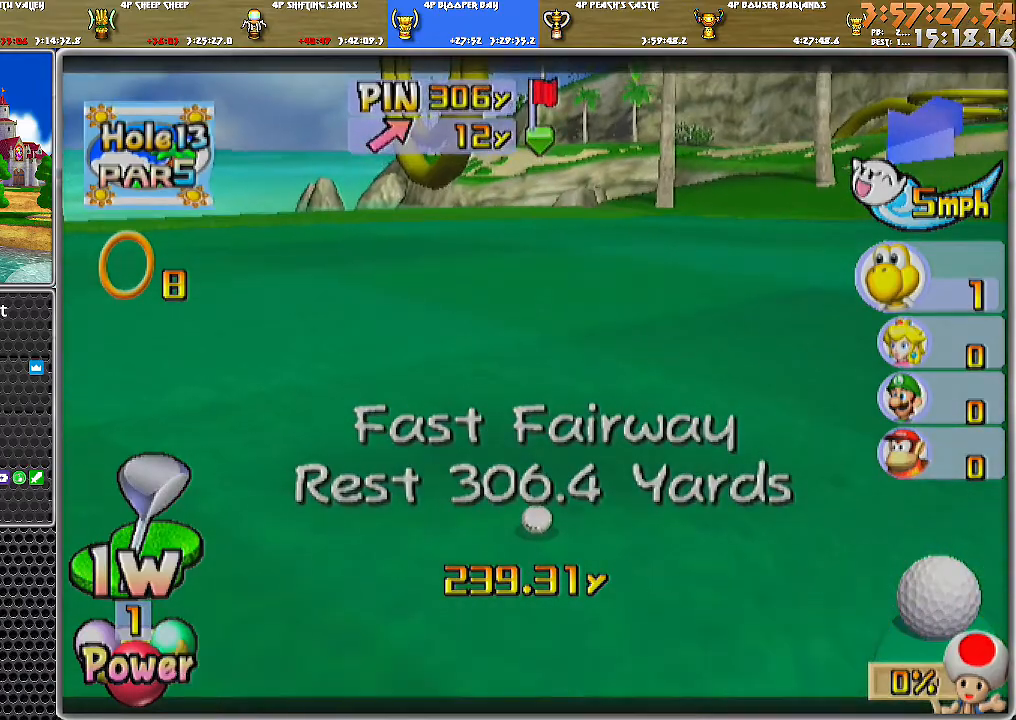
{"buttons": [], "left_stick": "up", "right_stick": "up", "events": []}
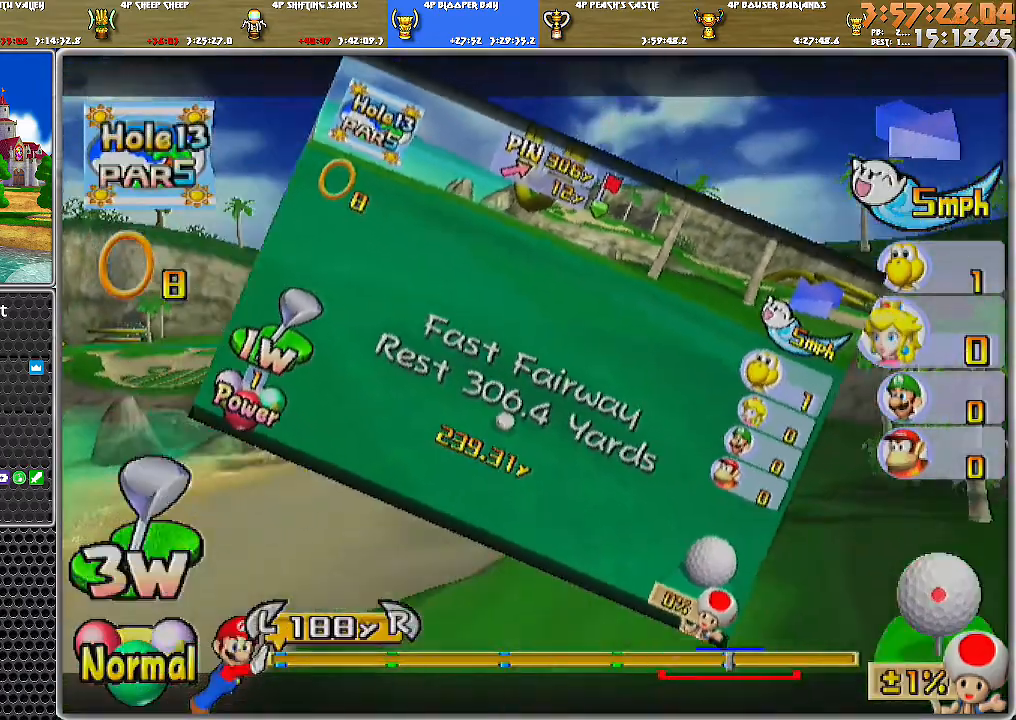
{"buttons": [], "left_stick": "up-right", "right_stick": "center", "events": [[350, "right_stick", "center"], [500, "left_stick", "up-right"]]}
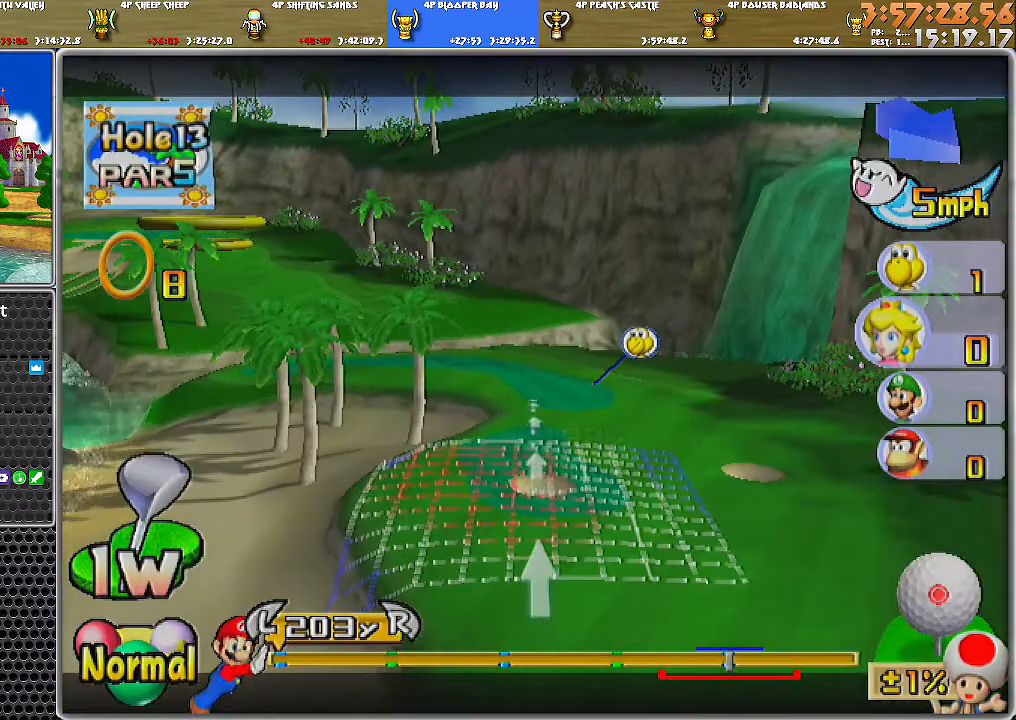
{"buttons": [], "left_stick": "center", "right_stick": "center", "events": [[67, "B", "down"], [117, "left_stick", "right"], [150, "B", "up"], [284, "left_stick", "center"]]}
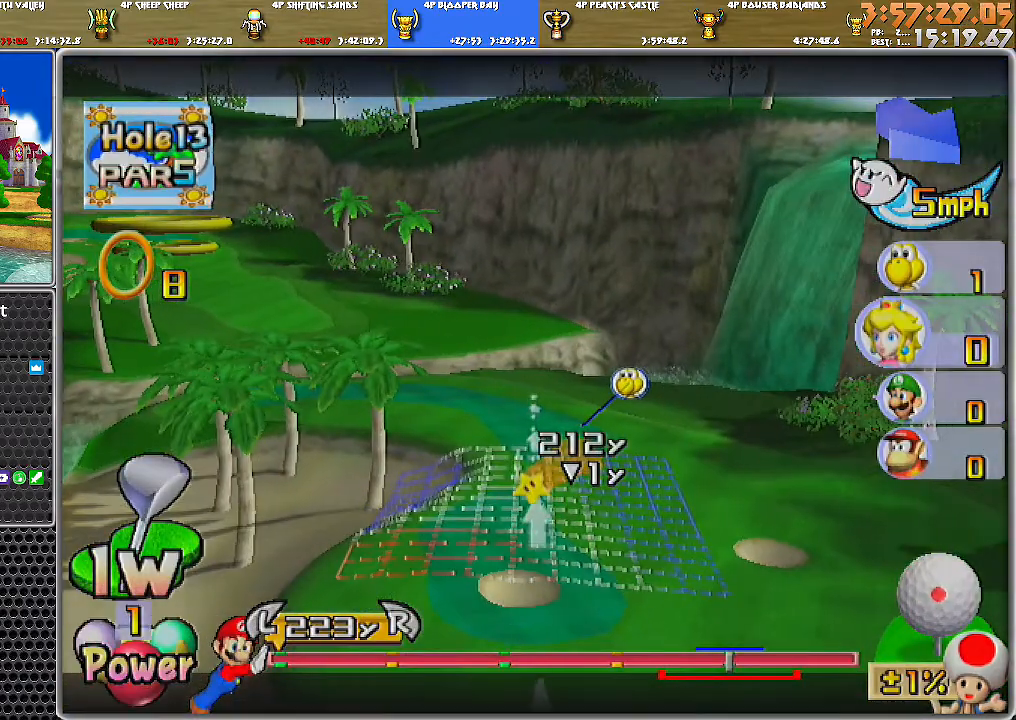
{"buttons": [], "left_stick": "center", "right_stick": "center", "events": [[150, "A", "down"], [217, "A", "up"], [250, "A", "down"], [317, "A", "up"]]}
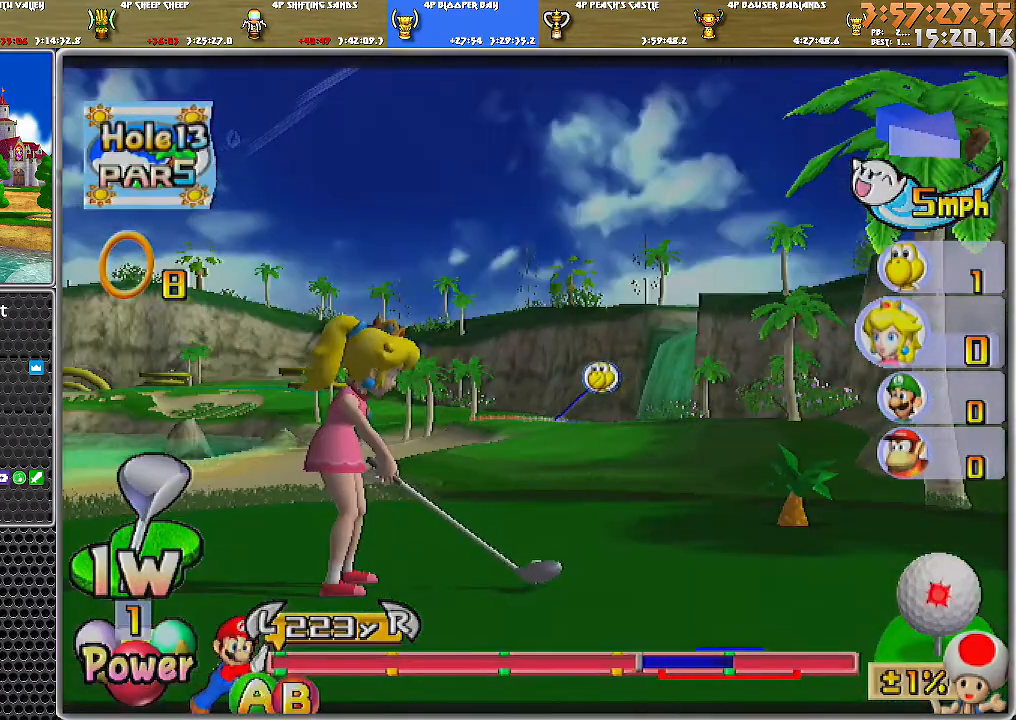
{"buttons": [], "left_stick": "center", "right_stick": "center", "events": []}
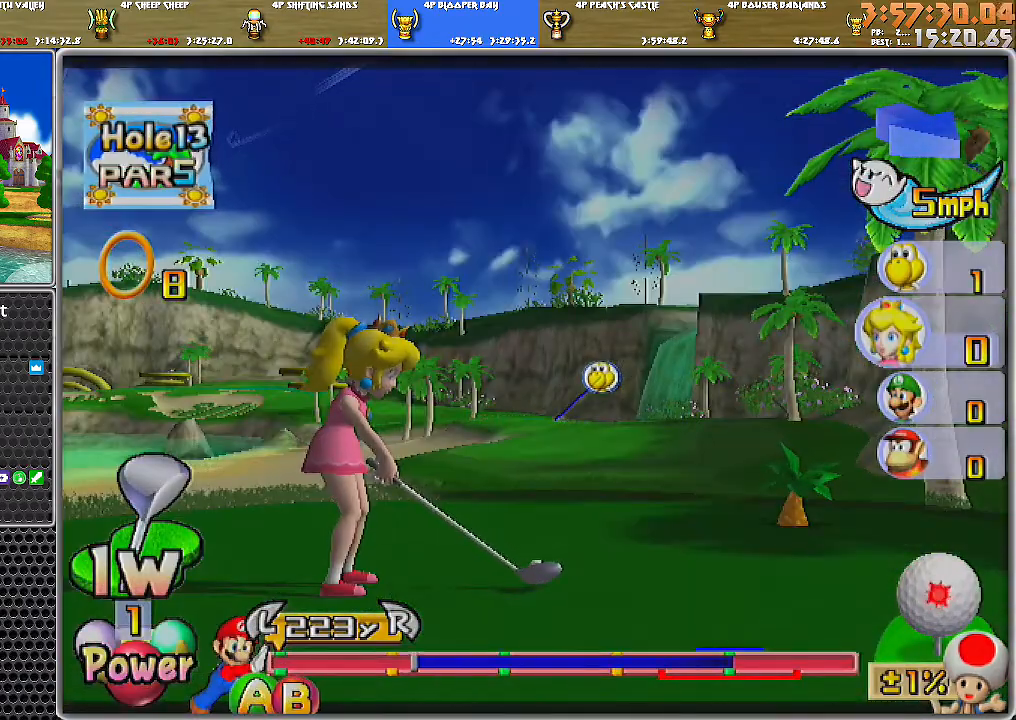
{"buttons": [], "left_stick": "center", "right_stick": "center", "events": [[250, "B", "down"], [367, "B", "up"]]}
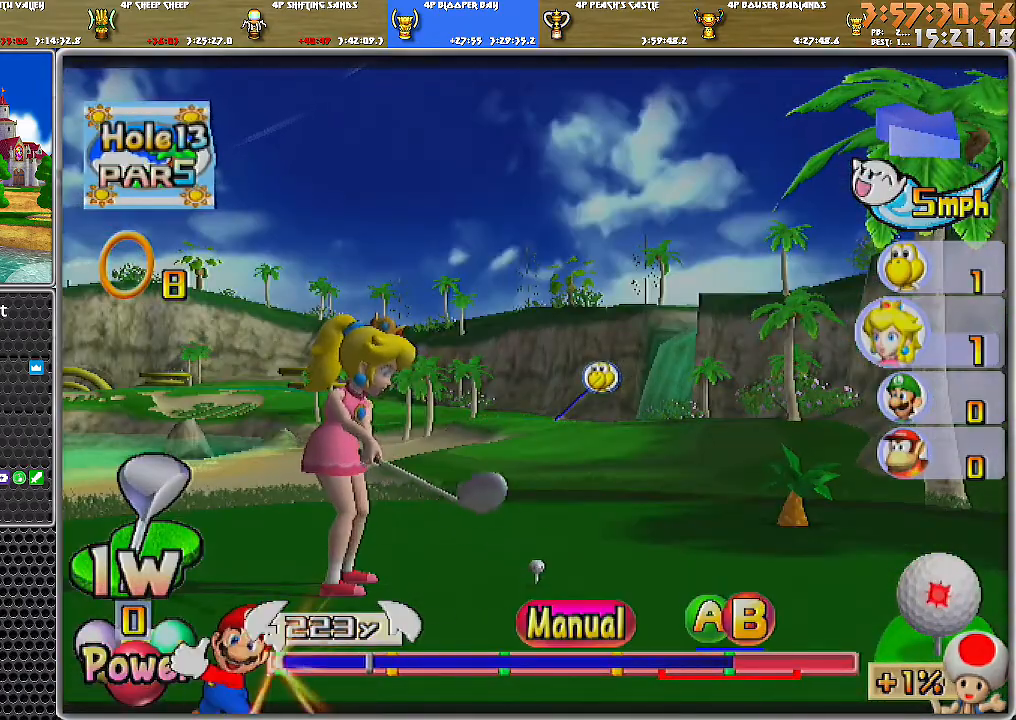
{"buttons": [], "left_stick": "center", "right_stick": "center", "events": []}
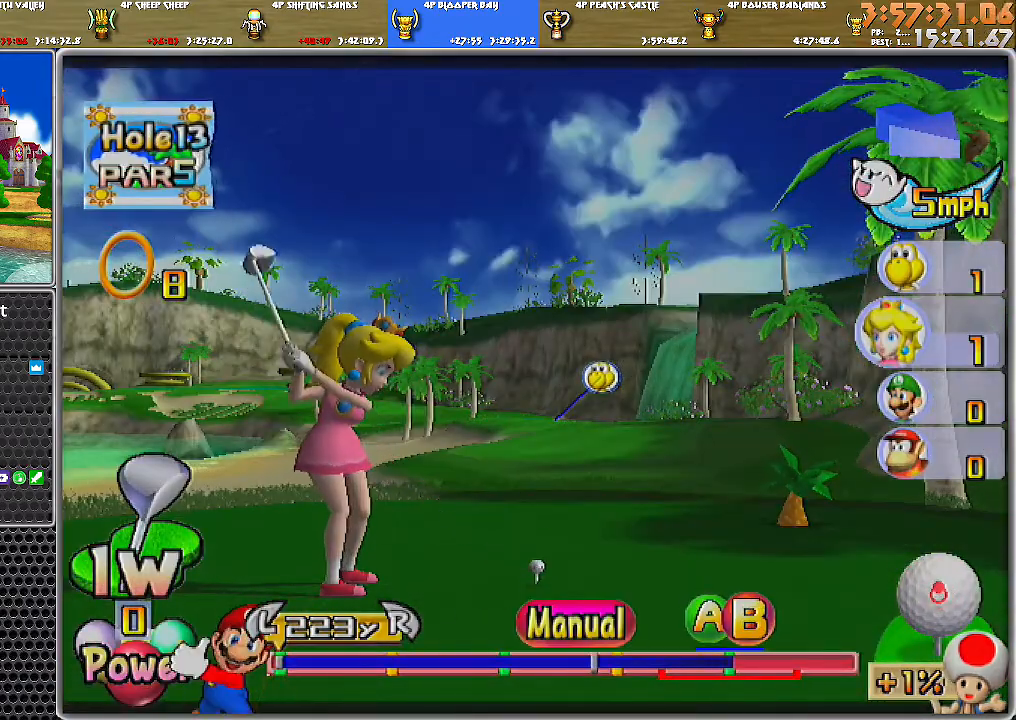
{"buttons": [], "left_stick": "center", "right_stick": "center", "events": [[250, "A", "down"], [317, "B", "down"], [317, "left_stick", "up-right"], [367, "left_stick", "center"], [433, "A", "up"], [500, "B", "up"]]}
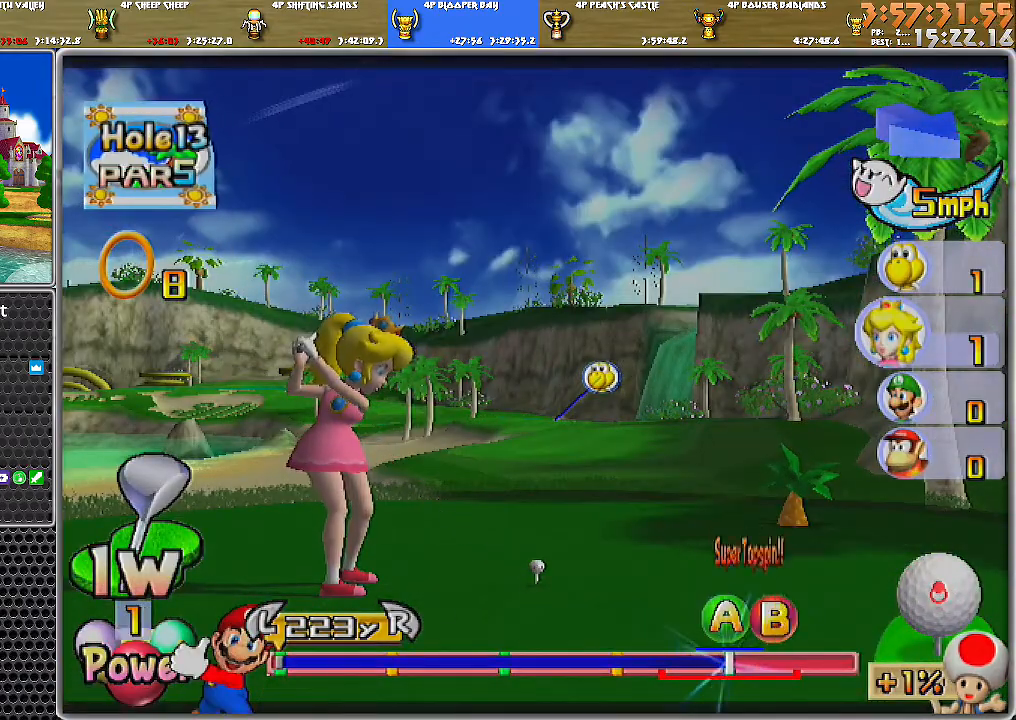
{"buttons": [], "left_stick": "up-left", "right_stick": "center", "events": [[401, "left_stick", "up-left"]]}
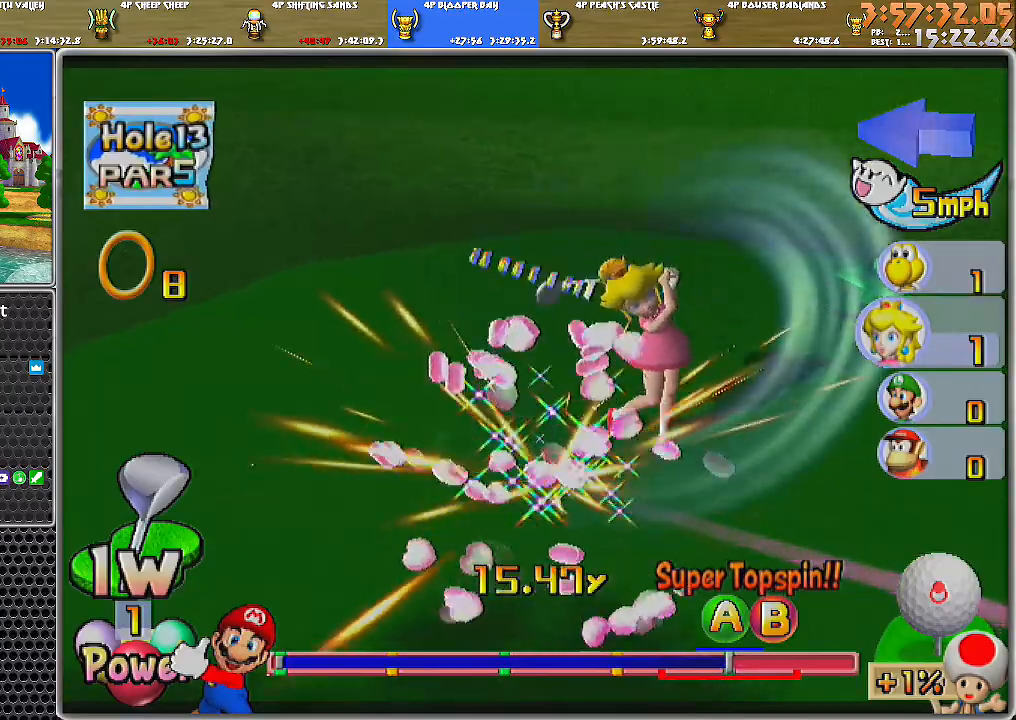
{"buttons": [], "left_stick": "up", "right_stick": "center", "events": [[150, "left_stick", "up"]]}
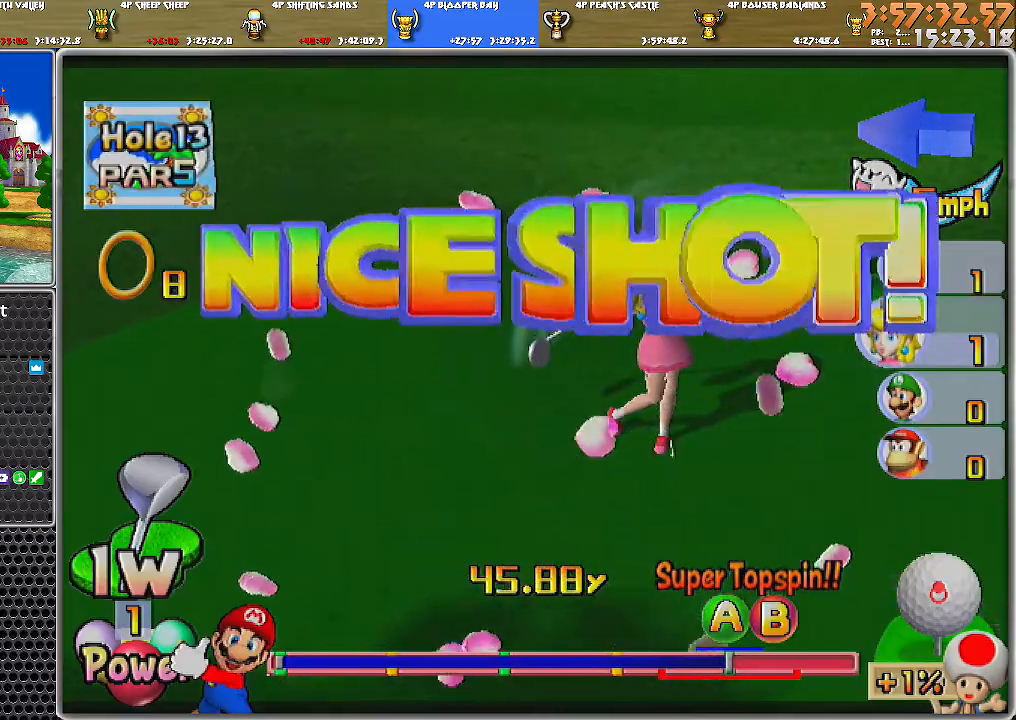
{"buttons": ["A"], "left_stick": "up-left", "right_stick": "center", "events": [[34, "left_stick", "up-left"], [300, "A", "down"]]}
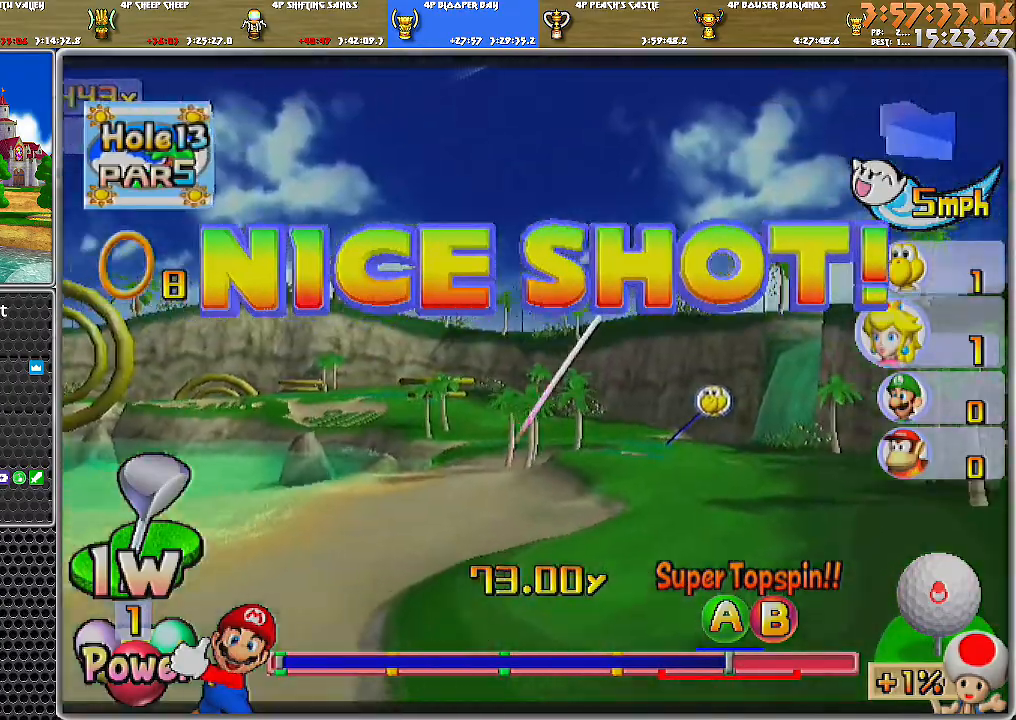
{"buttons": ["A"], "left_stick": "up-left", "right_stick": "center", "events": []}
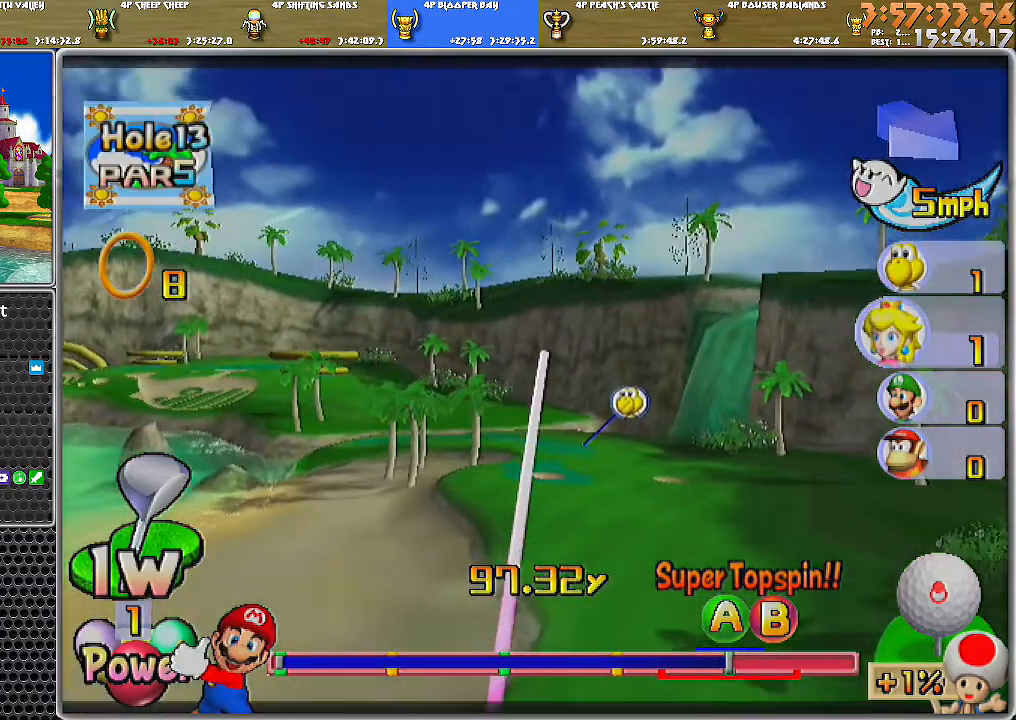
{"buttons": ["A"], "left_stick": "up-left", "right_stick": "center", "events": []}
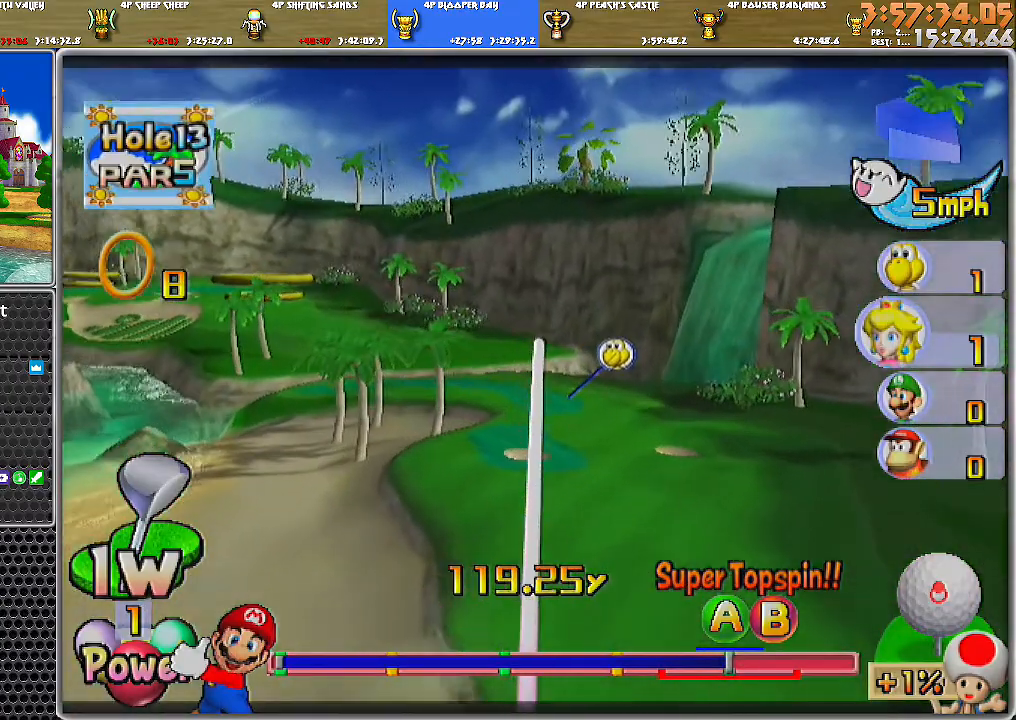
{"buttons": ["A"], "left_stick": "up-left", "right_stick": "center", "events": []}
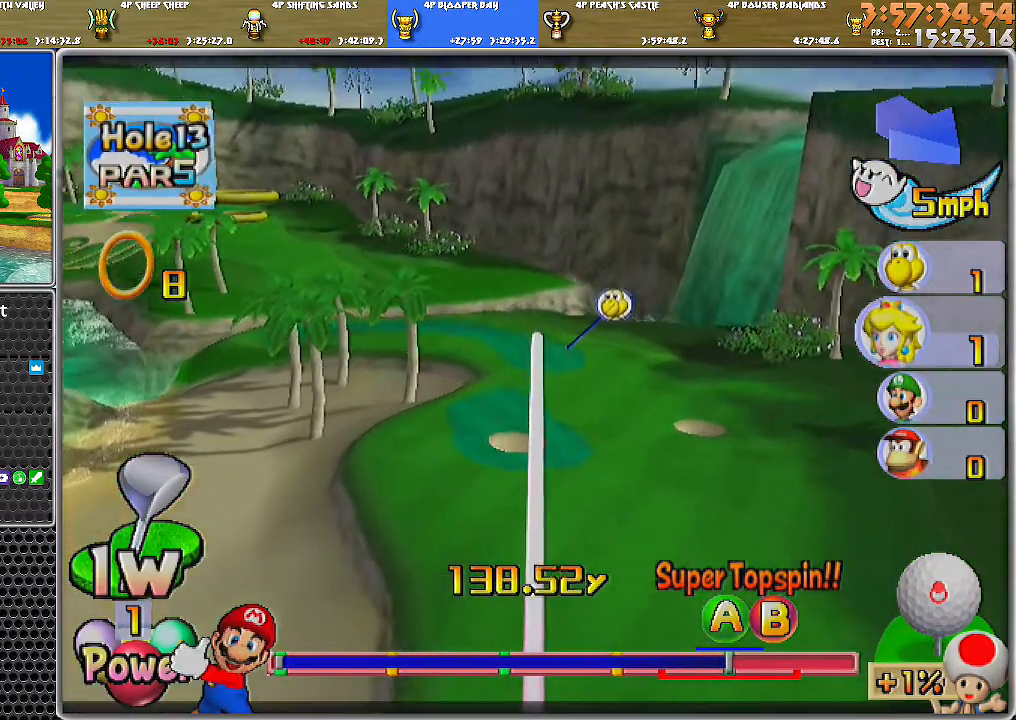
{"buttons": ["A"], "left_stick": "up-left", "right_stick": "center", "events": []}
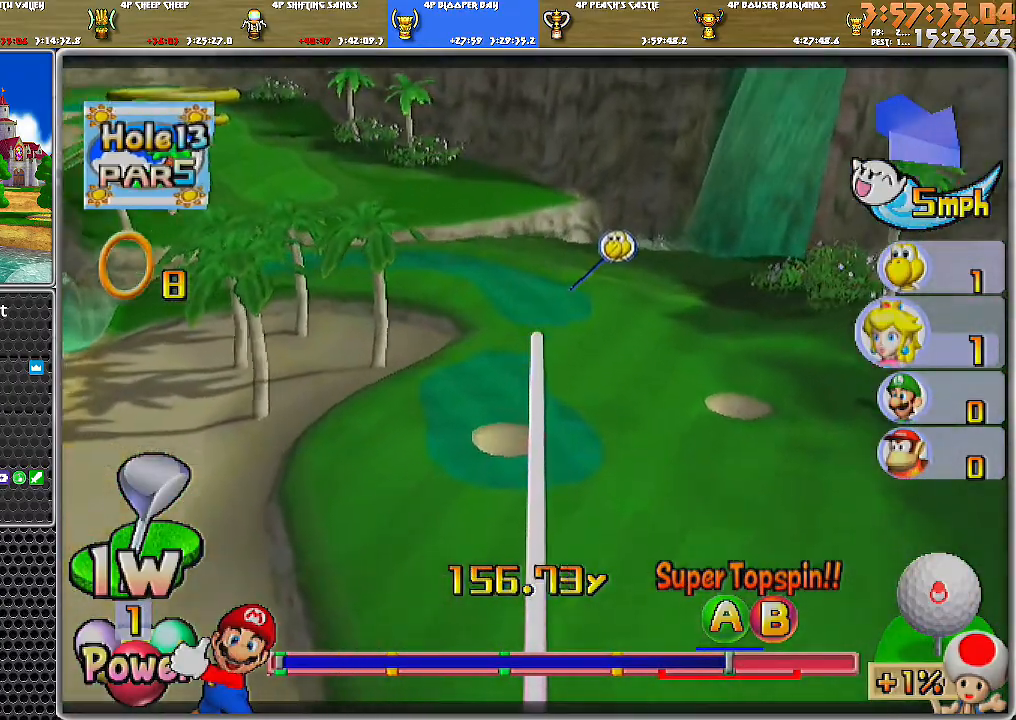
{"buttons": ["A"], "left_stick": "up-left", "right_stick": "center", "events": []}
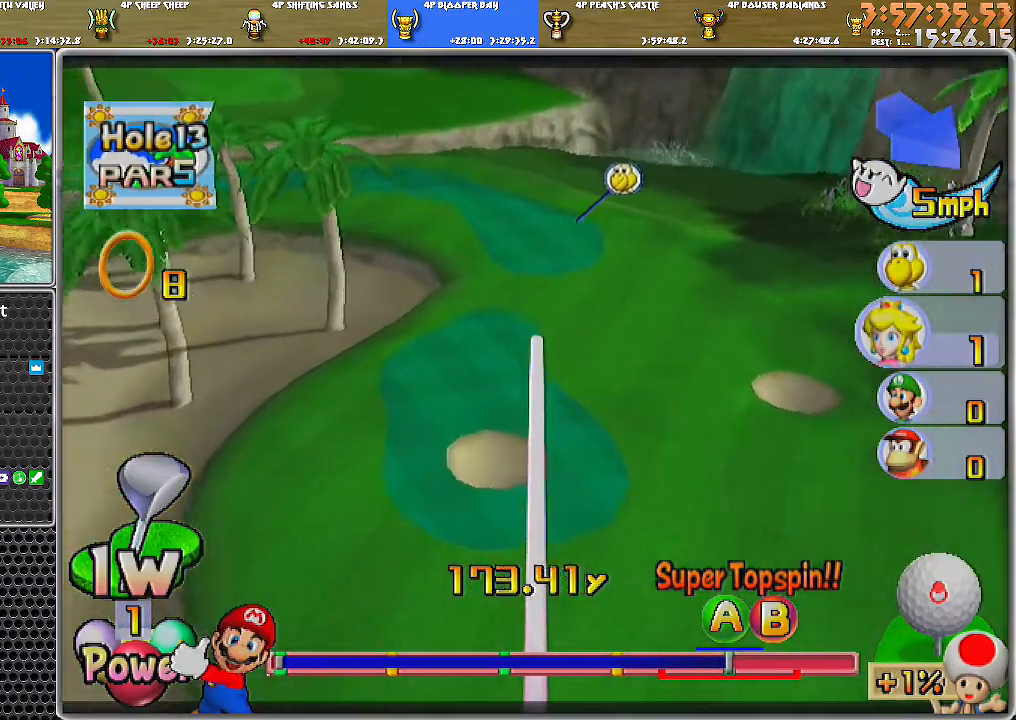
{"buttons": ["A"], "left_stick": "up-left", "right_stick": "center", "events": []}
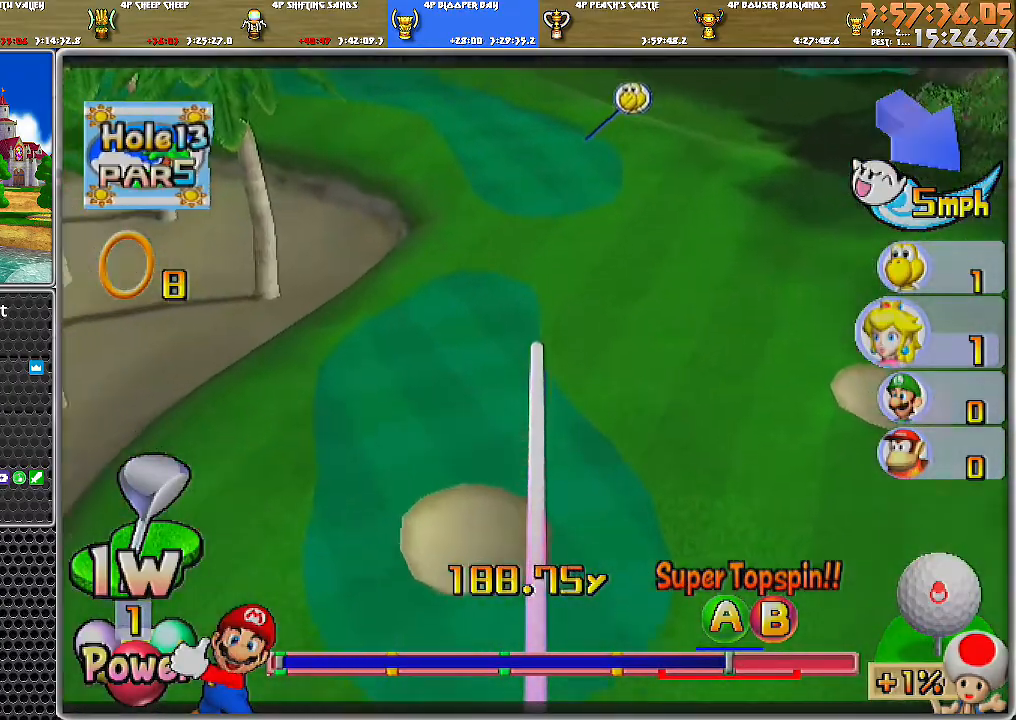
{"buttons": ["A"], "left_stick": "up-left", "right_stick": "center", "events": []}
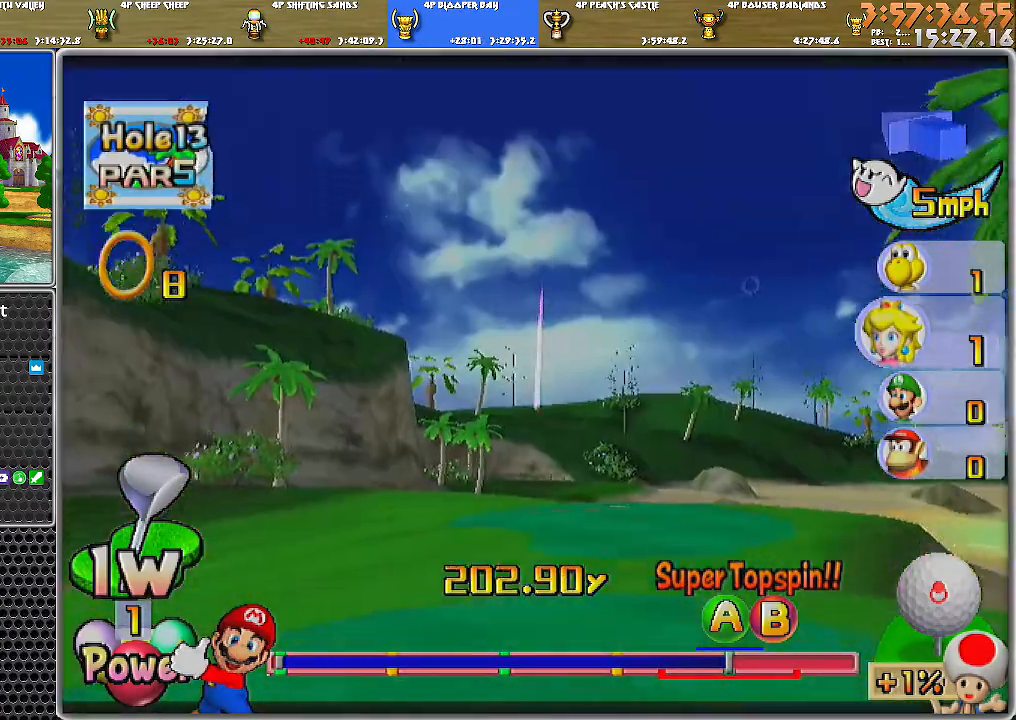
{"buttons": ["A"], "left_stick": "up-left", "right_stick": "center", "events": []}
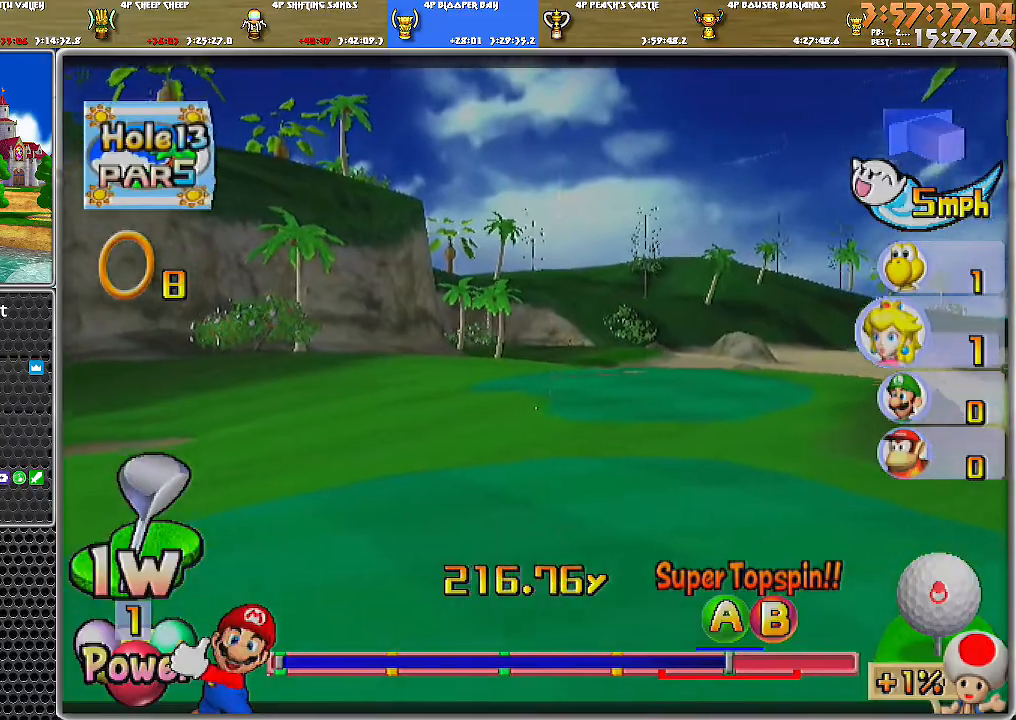
{"buttons": ["A"], "left_stick": "up-left", "right_stick": "center", "events": []}
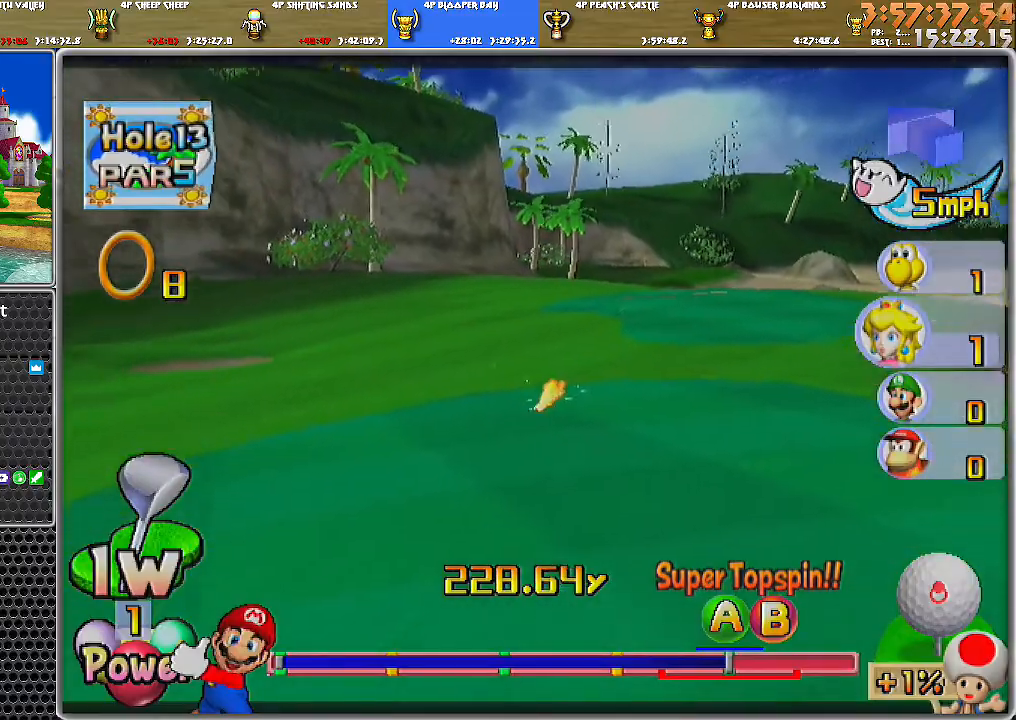
{"buttons": ["A"], "left_stick": "up-left", "right_stick": "center", "events": []}
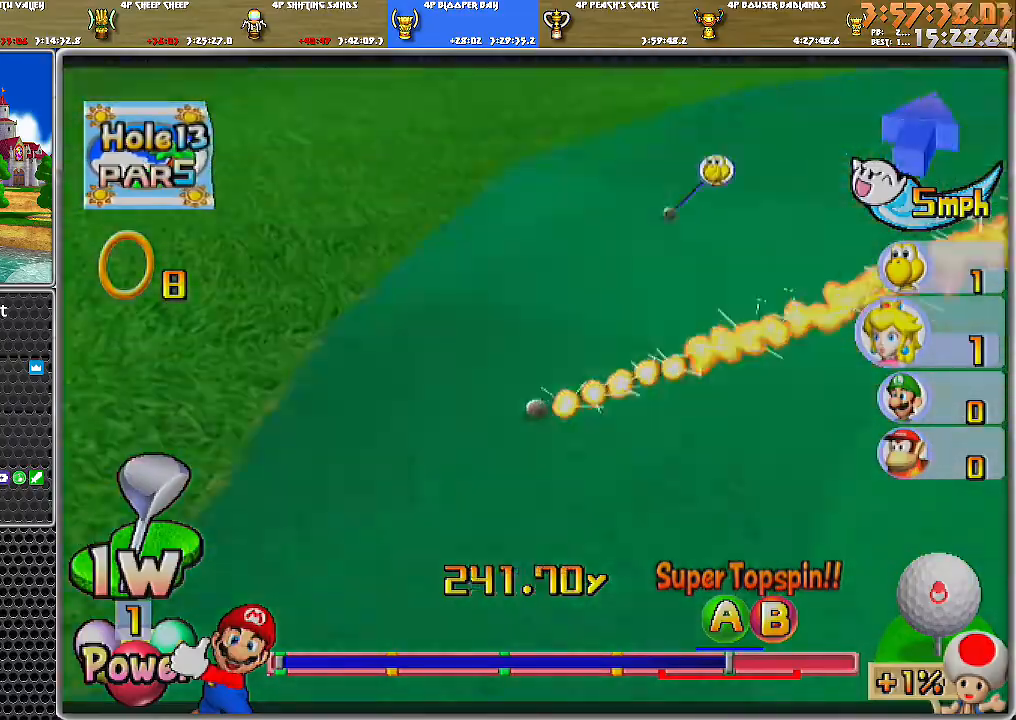
{"buttons": ["A"], "left_stick": "up-left", "right_stick": "center", "events": []}
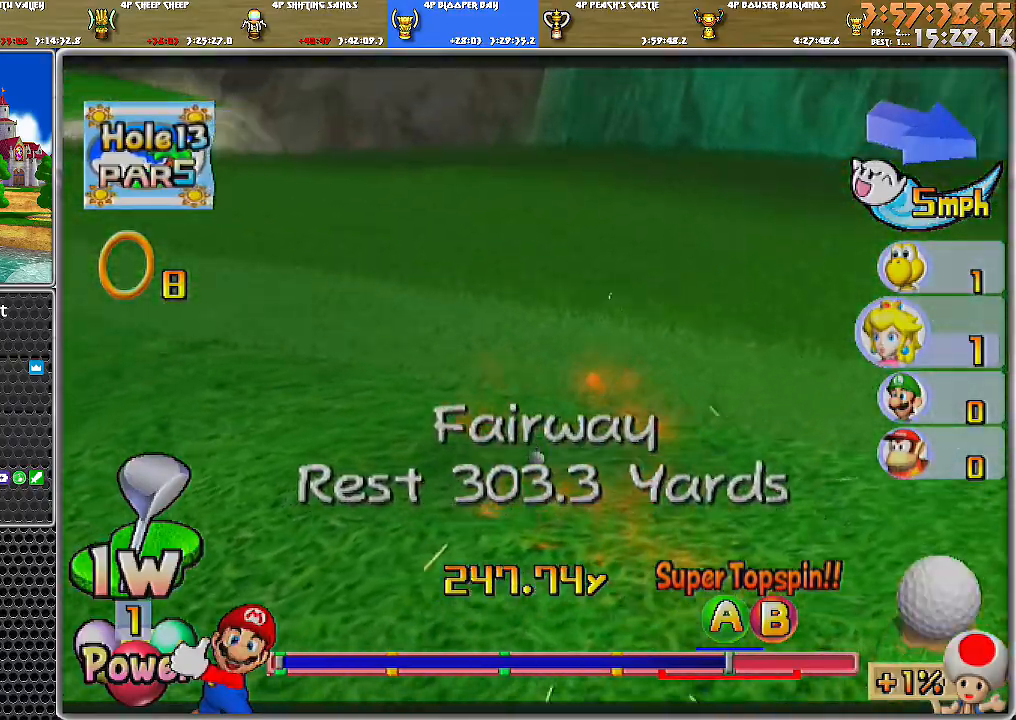
{"buttons": [], "left_stick": "up", "right_stick": "center", "events": [[34, "A", "up"], [67, "left_stick", "up"], [101, "A", "down"], [151, "A", "up"], [234, "A", "down"], [284, "A", "up"], [317, "A", "down"], [418, "A", "up"]]}